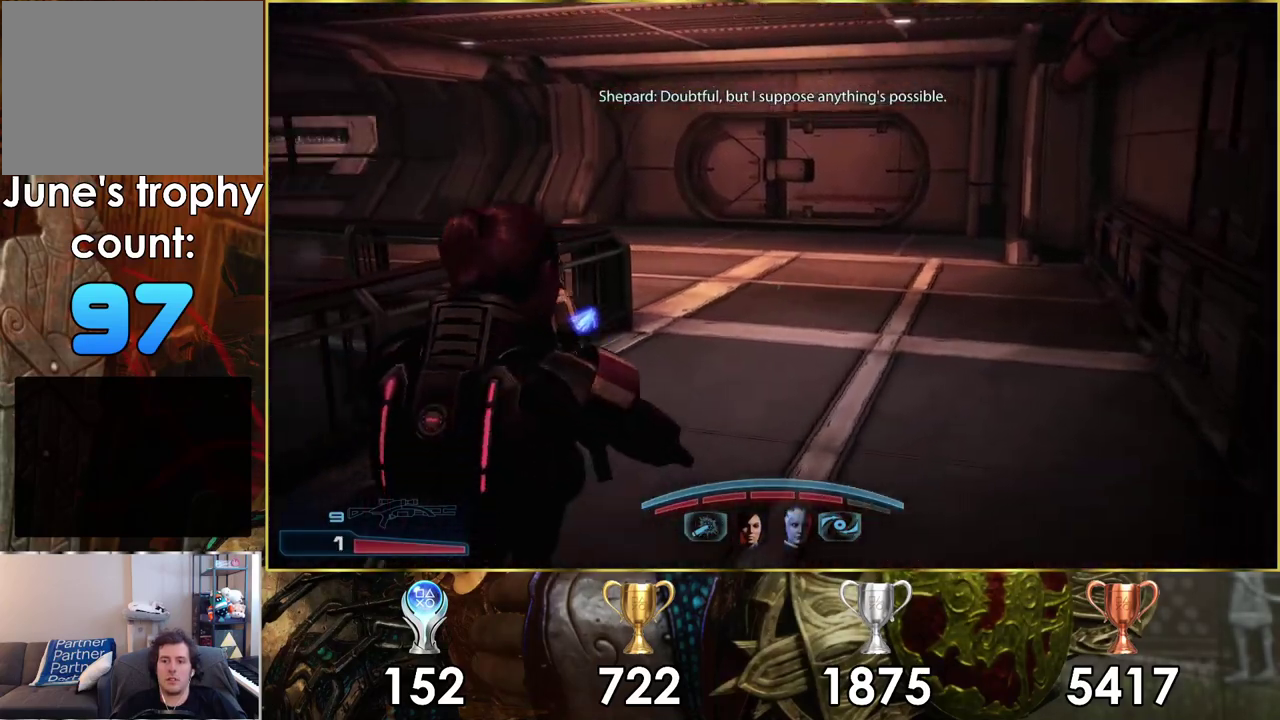
Gameplay with a controller (PlayStation layout); each line is a JSON object with the inputs held at the frame after it (dt_ms = milliseconds from this image to that frame). "events" lists button and stick changes between this image and that frame as [ms after this image, input, new state], when the widget could be followed in between.
{"dt_ms": 300, "buttons": [], "left_stick": "up-right", "right_stick": "center"}
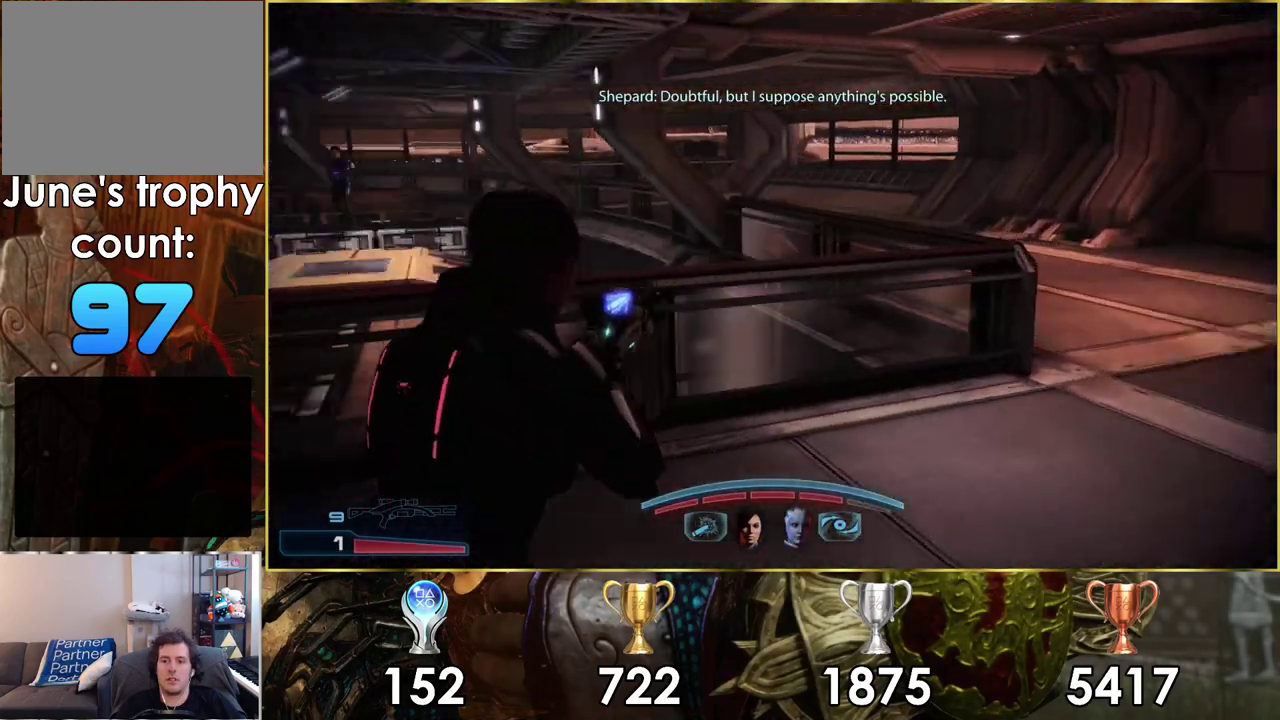
{"dt_ms": 800, "buttons": [], "left_stick": "up-right", "right_stick": "center", "events": [[283, "right_stick", "left"], [733, "right_stick", "center"]]}
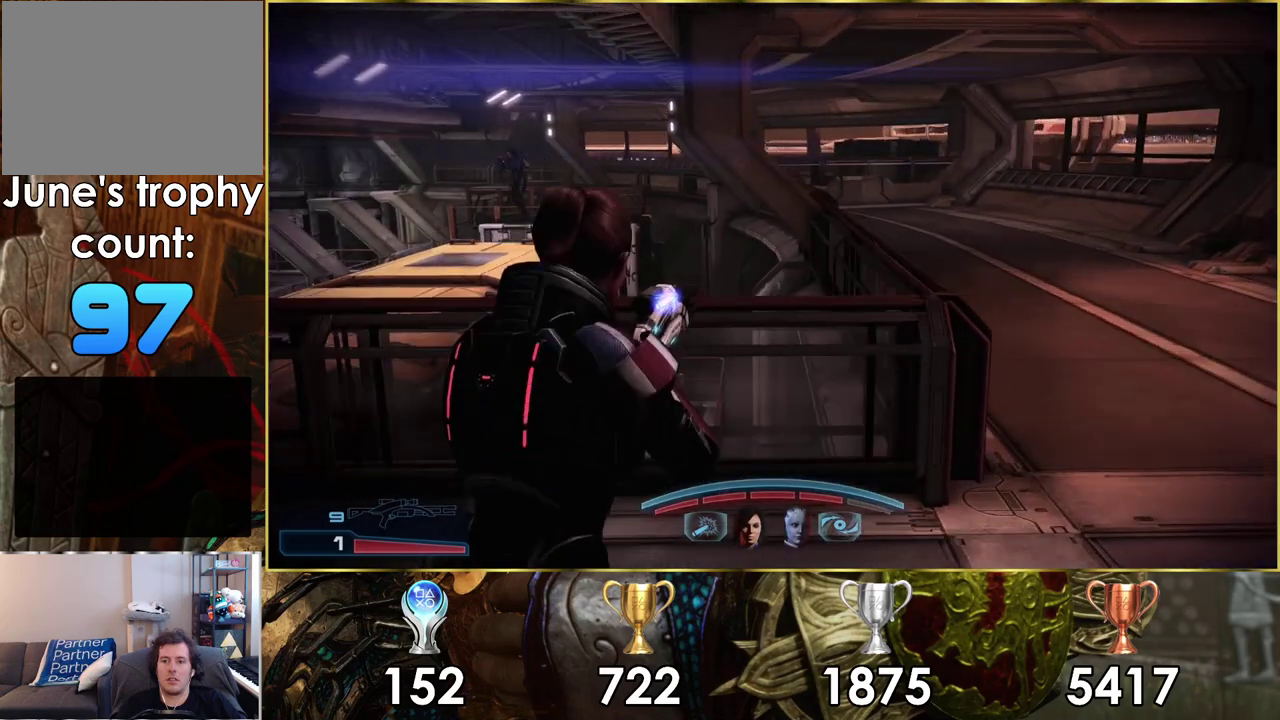
{"dt_ms": 600, "buttons": [], "left_stick": "down", "right_stick": "left", "events": [[317, "left_stick", "right"], [350, "right_stick", "left"], [400, "left_stick", "down-right"], [567, "left_stick", "down"]]}
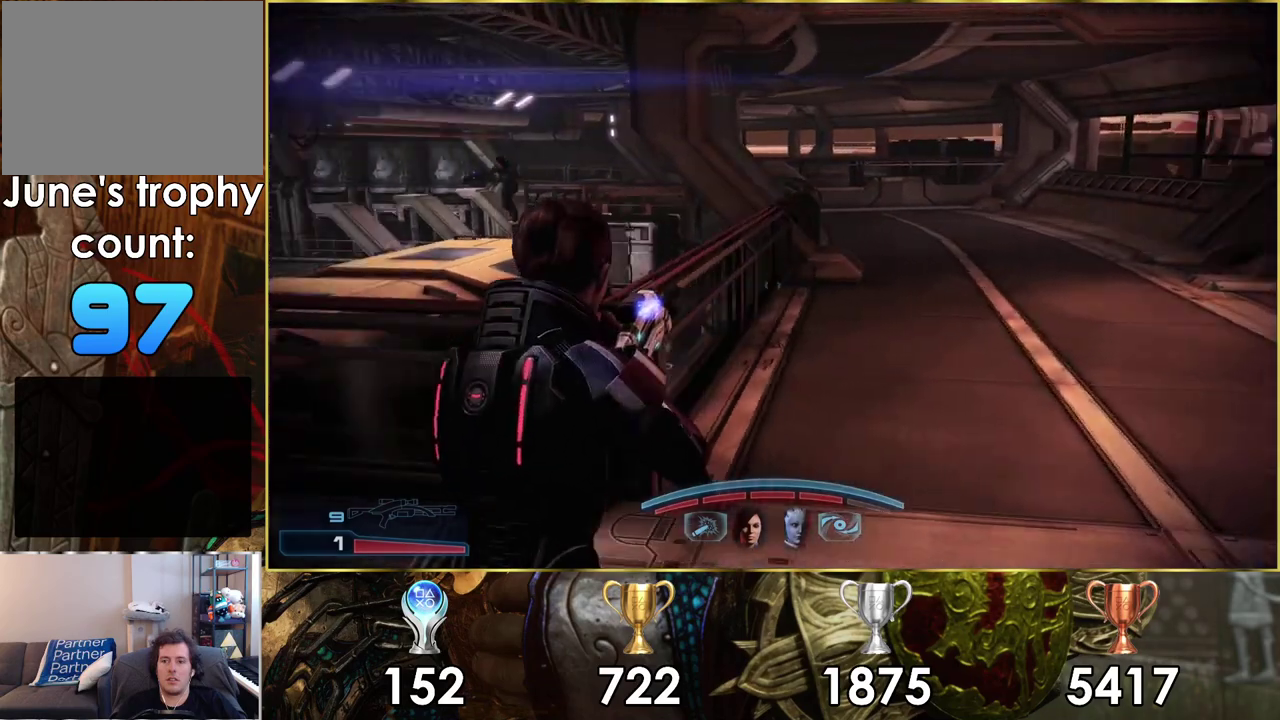
{"dt_ms": 100, "buttons": [], "left_stick": "down-left", "right_stick": "left", "events": [[17, "left_stick", "down-left"]]}
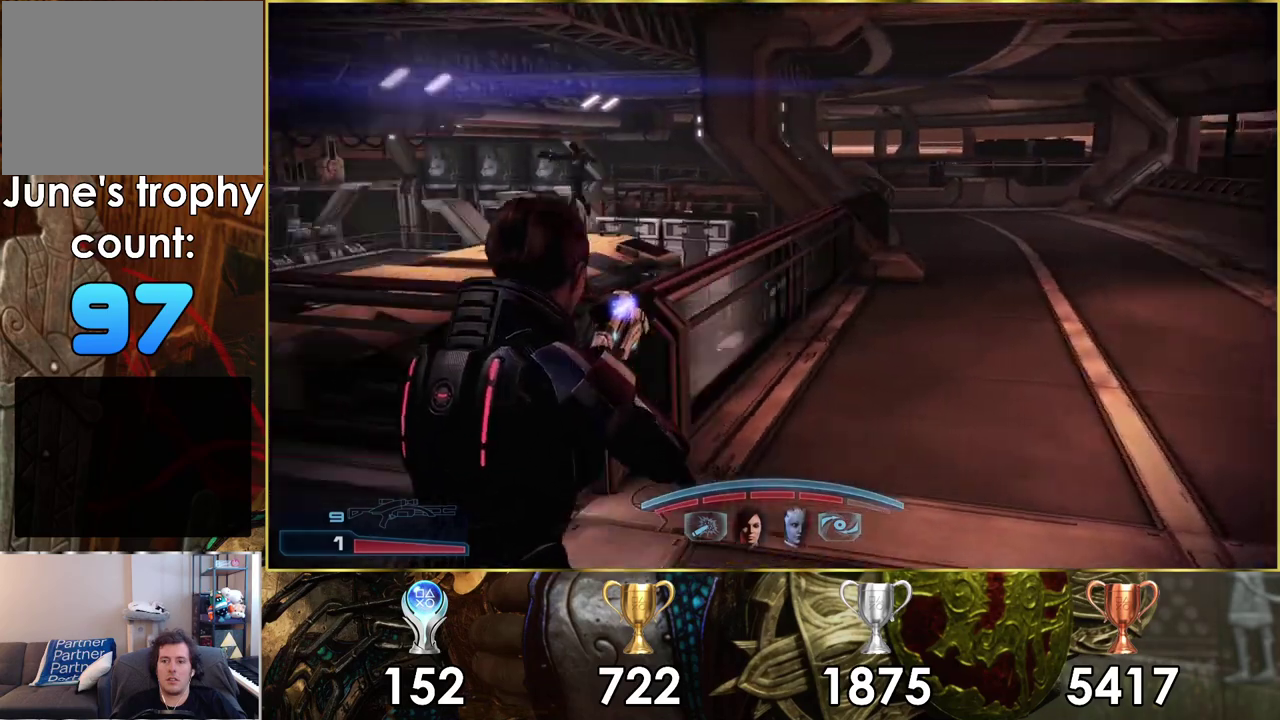
{"dt_ms": 200, "buttons": [], "left_stick": "up-left", "right_stick": "left", "events": [[33, "left_stick", "left"], [150, "left_stick", "up-left"]]}
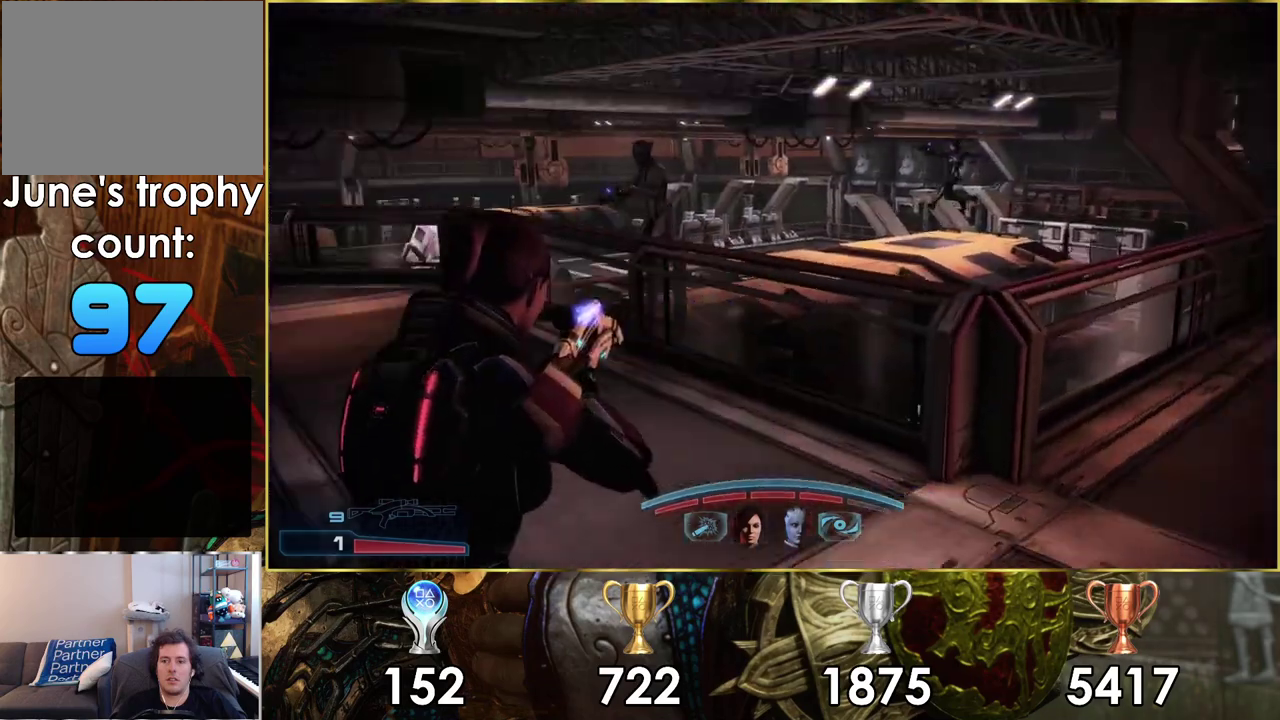
{"dt_ms": 200, "buttons": [], "left_stick": "up", "right_stick": "left", "events": [[83, "left_stick", "up"]]}
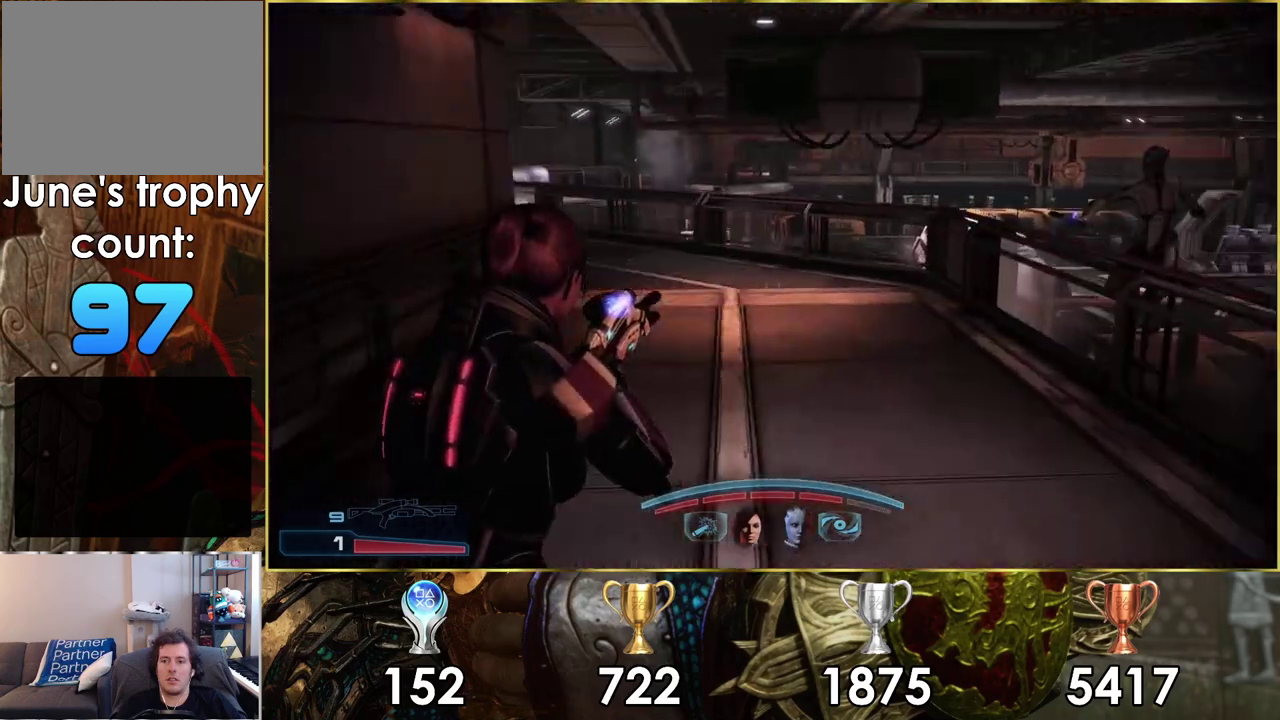
{"dt_ms": 300, "buttons": ["CROSS"], "left_stick": "up", "right_stick": "center", "events": [[67, "right_stick", "center"], [233, "CROSS", "down"]]}
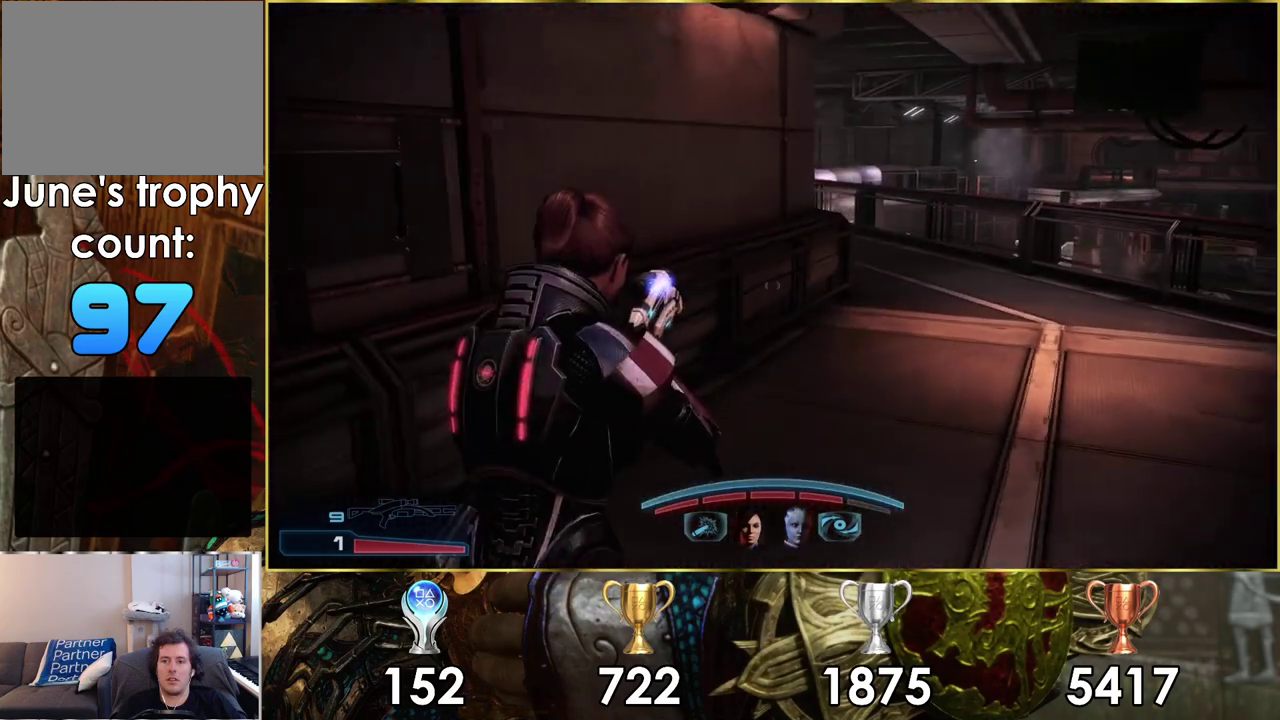
{"dt_ms": 500, "buttons": ["CROSS"], "left_stick": "up", "right_stick": "center", "events": [[50, "left_stick", "up-right"], [433, "left_stick", "up"]]}
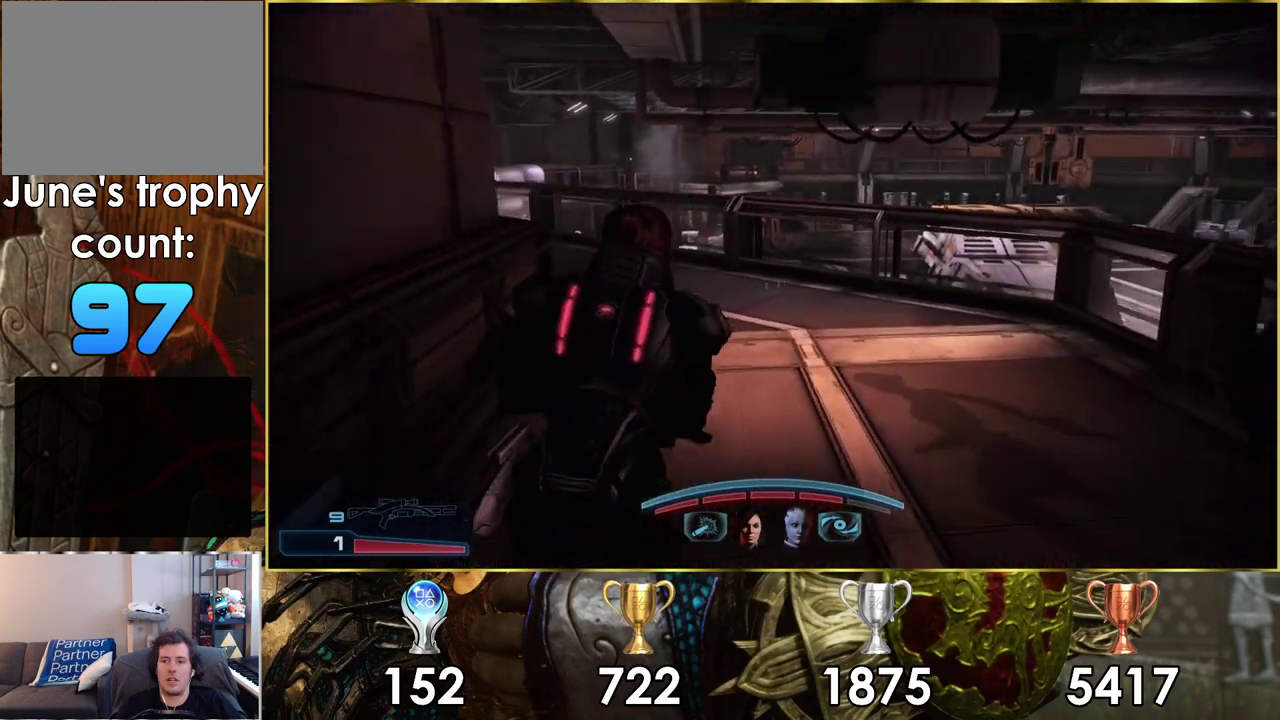
{"dt_ms": 500, "buttons": ["CROSS"], "left_stick": "up-left", "right_stick": "center", "events": [[400, "left_stick", "up-left"]]}
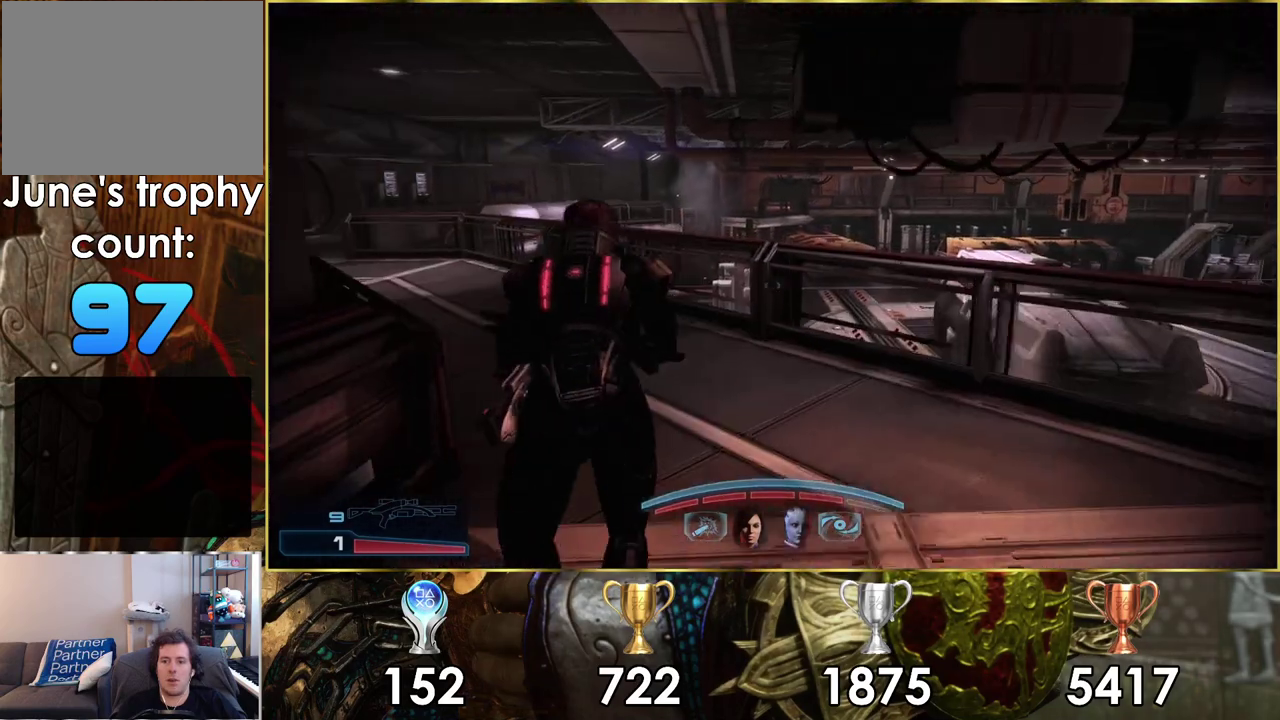
{"dt_ms": 500, "buttons": ["CROSS"], "left_stick": "up", "right_stick": "center"}
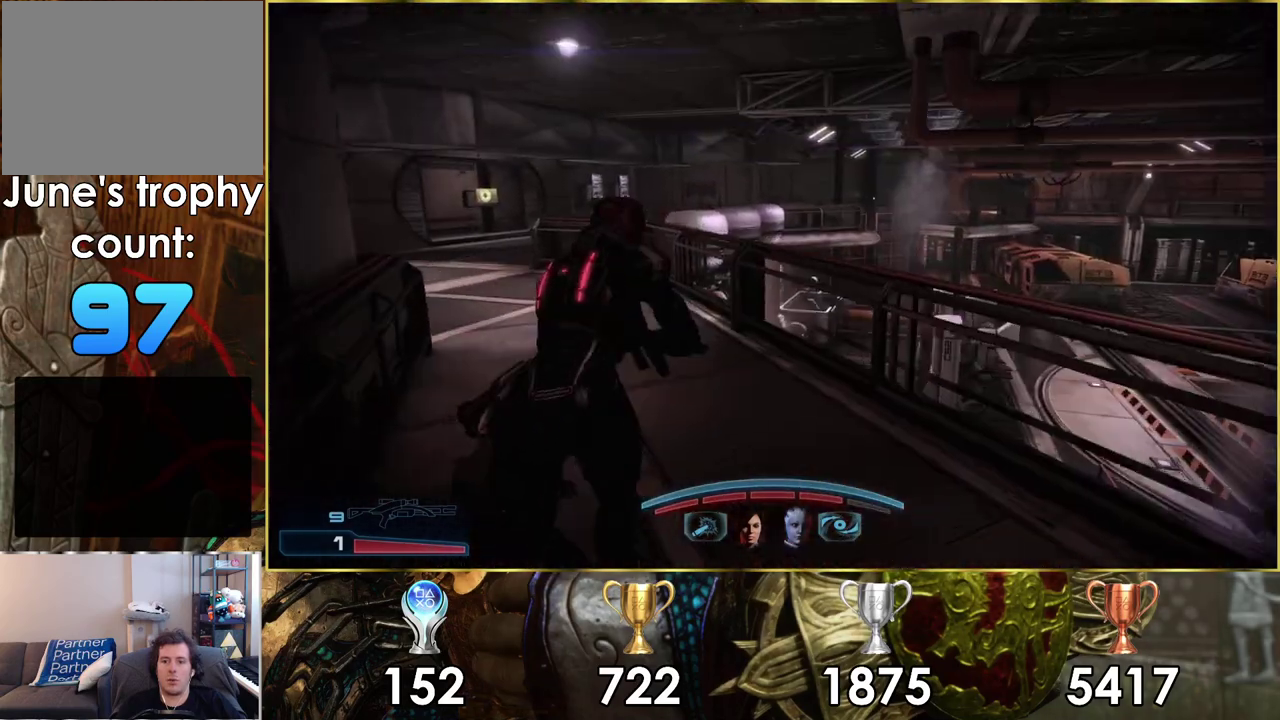
{"dt_ms": 500, "buttons": ["CROSS"], "left_stick": "up-left", "right_stick": "center", "events": [[83, "left_stick", "up-left"]]}
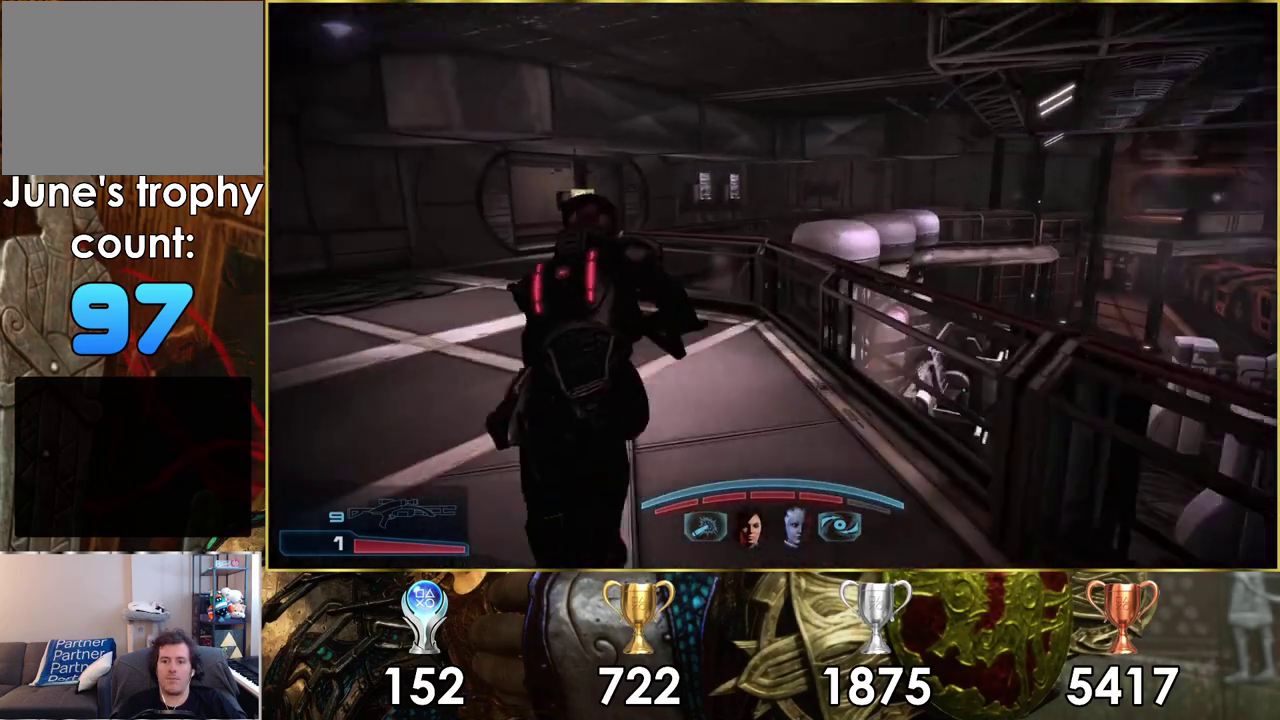
{"dt_ms": 500, "buttons": ["CROSS"], "left_stick": "up", "right_stick": "center", "events": [[100, "left_stick", "down-right"], [467, "left_stick", "up"]]}
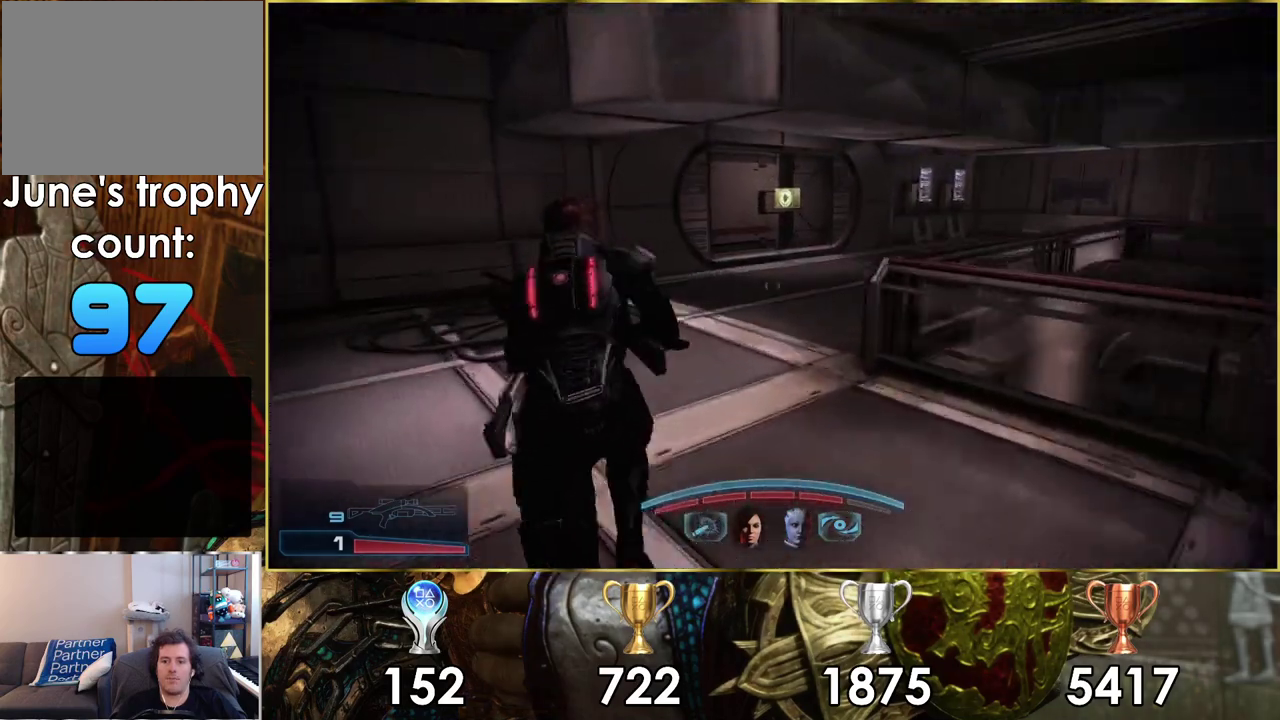
{"dt_ms": 400, "buttons": [], "left_stick": "up-right", "right_stick": "right", "events": [[50, "left_stick", "up-right"], [133, "CROSS", "up"], [383, "right_stick", "right"]]}
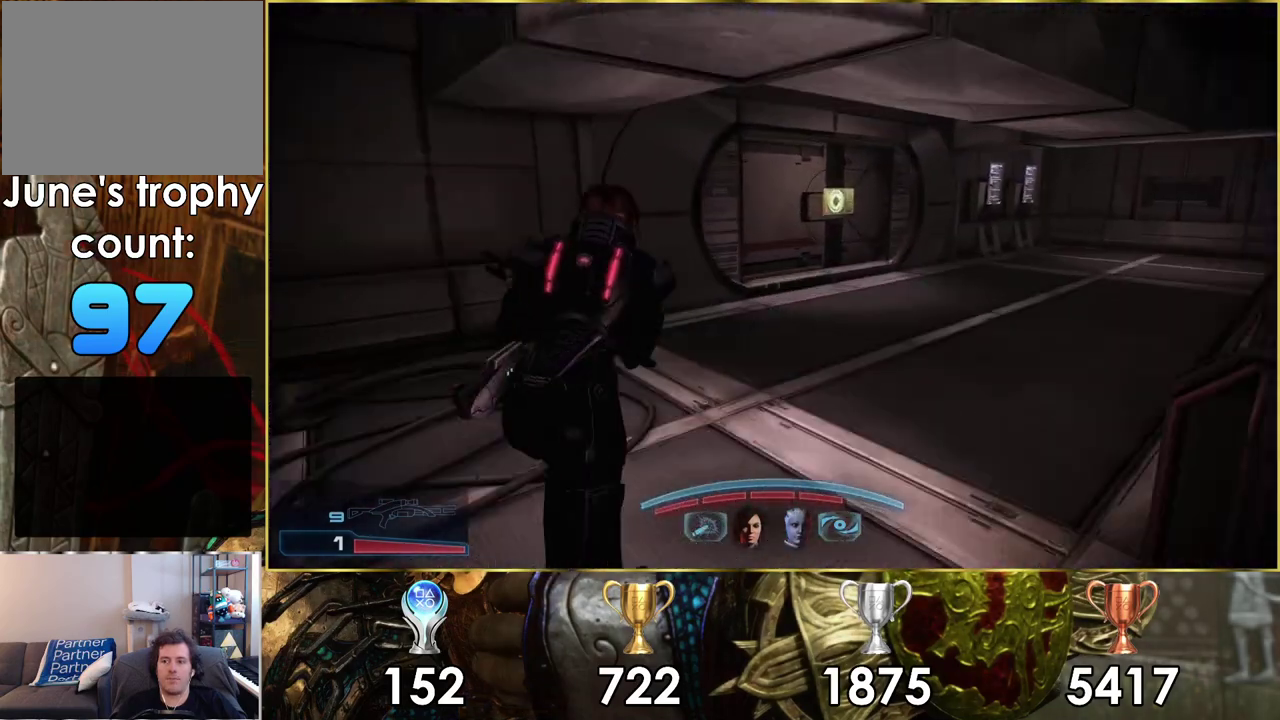
{"dt_ms": 400, "buttons": [], "left_stick": "up", "right_stick": "center", "events": [[217, "left_stick", "up"], [383, "right_stick", "center"]]}
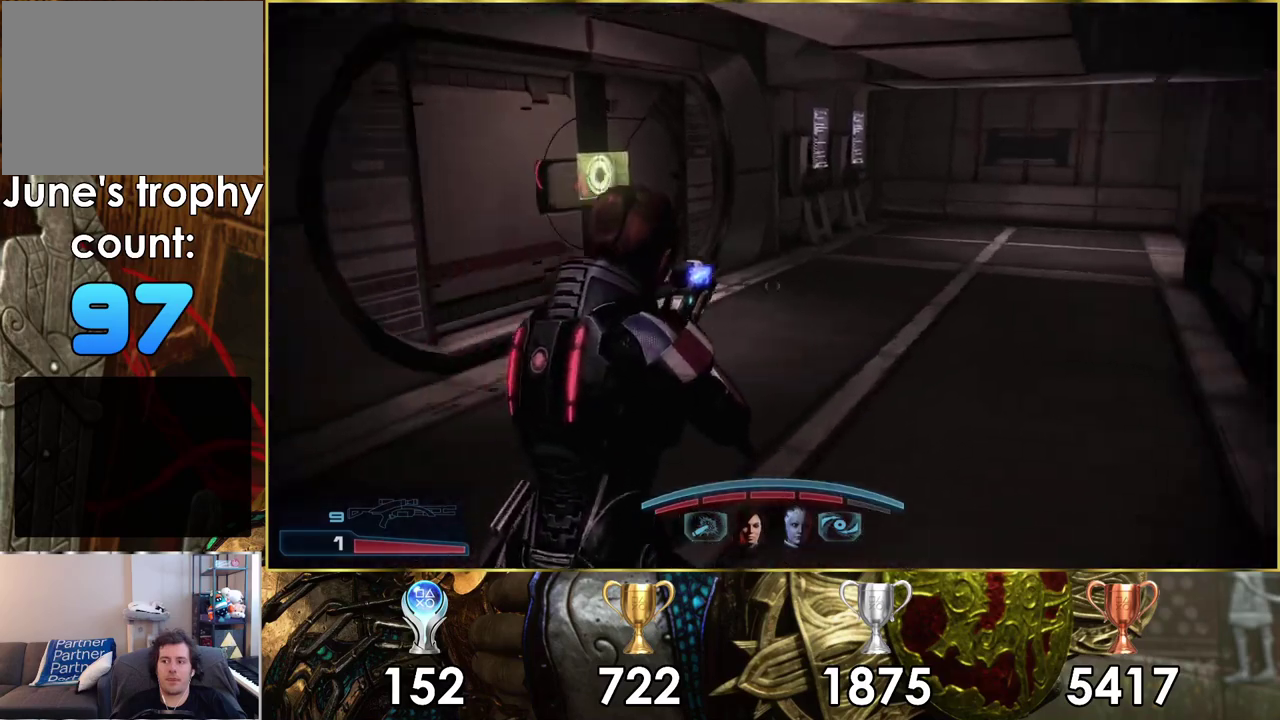
{"dt_ms": 600, "buttons": [], "left_stick": "up", "right_stick": "center", "events": [[317, "right_stick", "right"], [567, "right_stick", "center"]]}
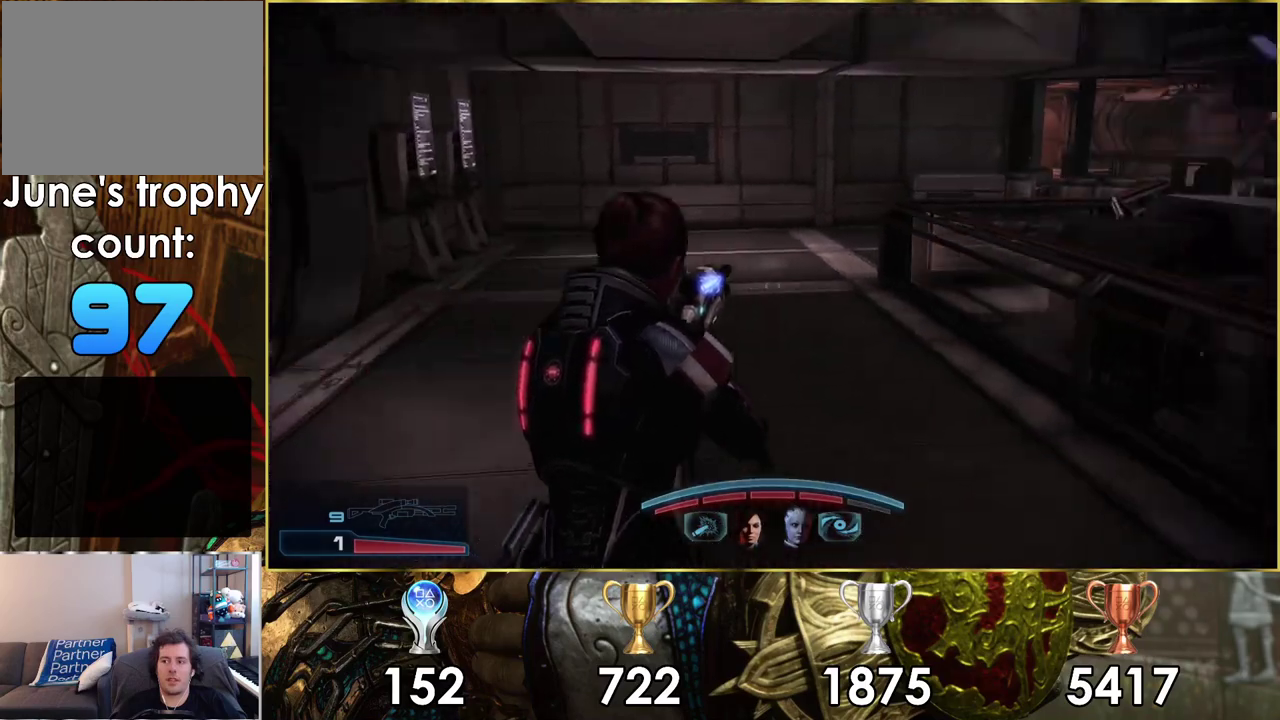
{"dt_ms": 600, "buttons": [], "left_stick": "up-left", "right_stick": "center", "events": [[400, "left_stick", "up-left"], [400, "right_stick", "left"], [567, "right_stick", "center"]]}
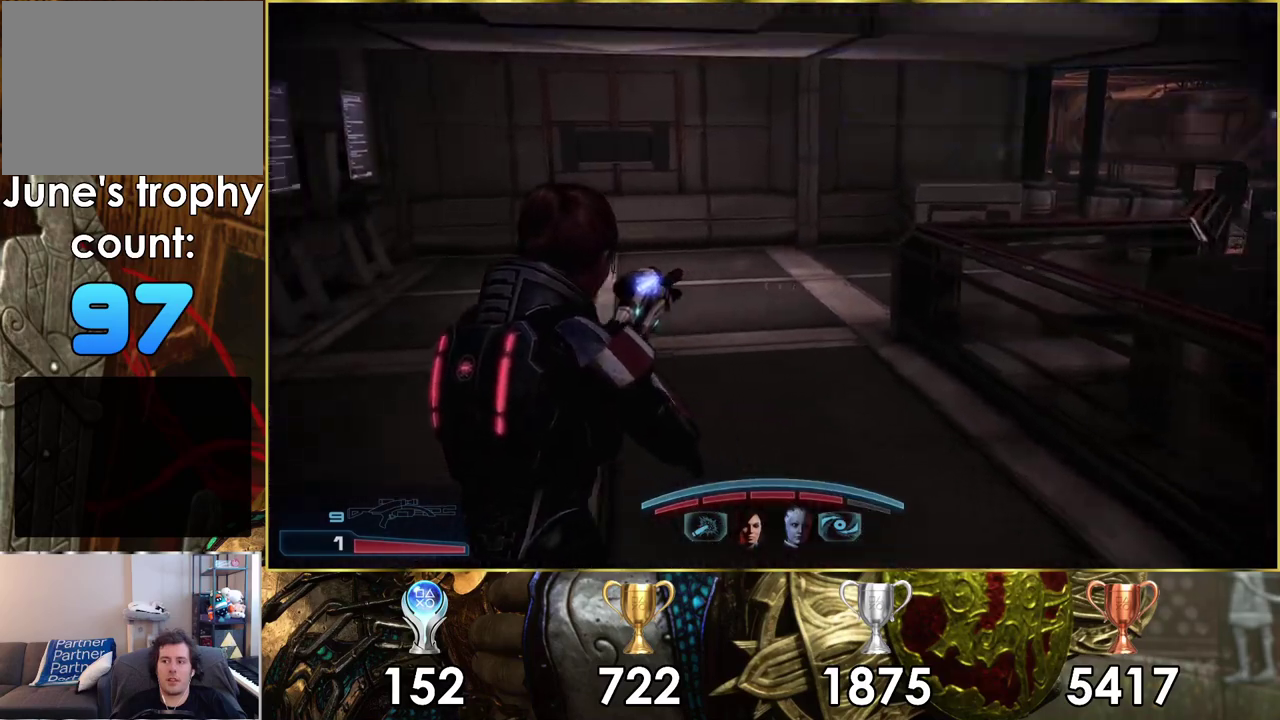
{"dt_ms": 200, "buttons": [], "left_stick": "left", "right_stick": "left", "events": [[83, "right_stick", "left"], [167, "left_stick", "left"]]}
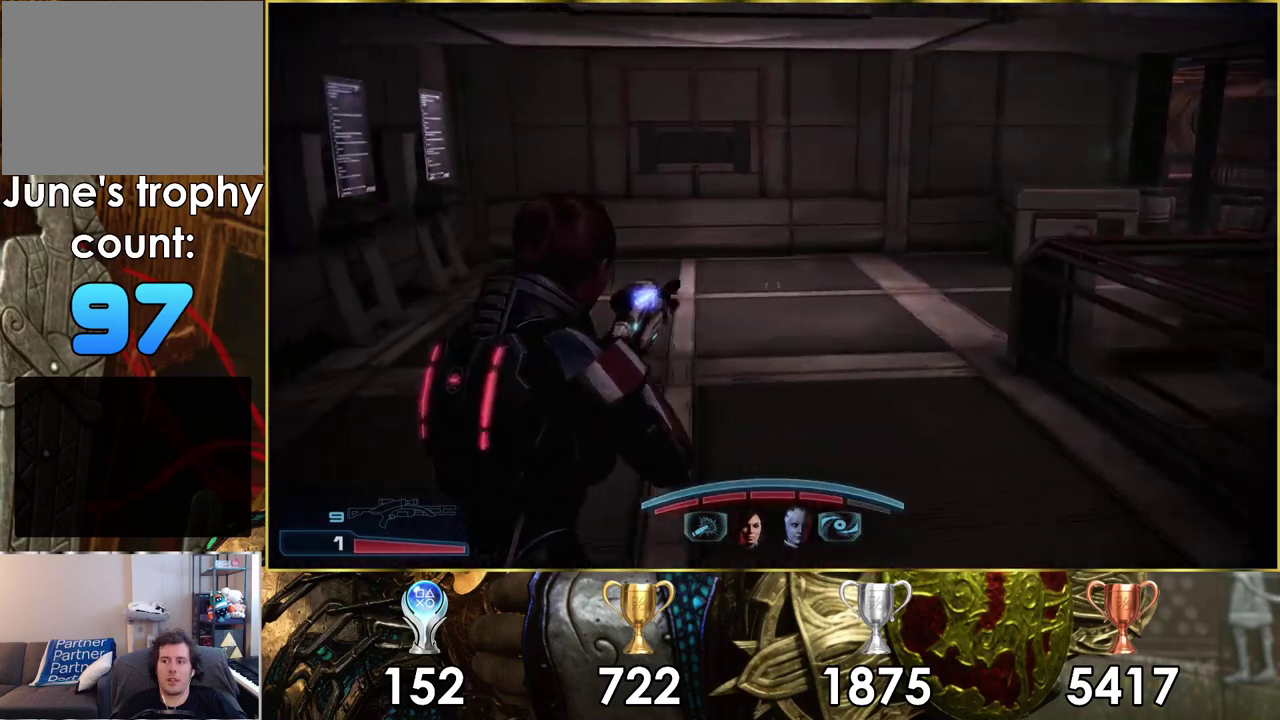
{"dt_ms": 200, "buttons": [], "left_stick": "left", "right_stick": "left", "events": [[17, "left_stick", "down-left"], [67, "left_stick", "up-right"], [167, "left_stick", "left"]]}
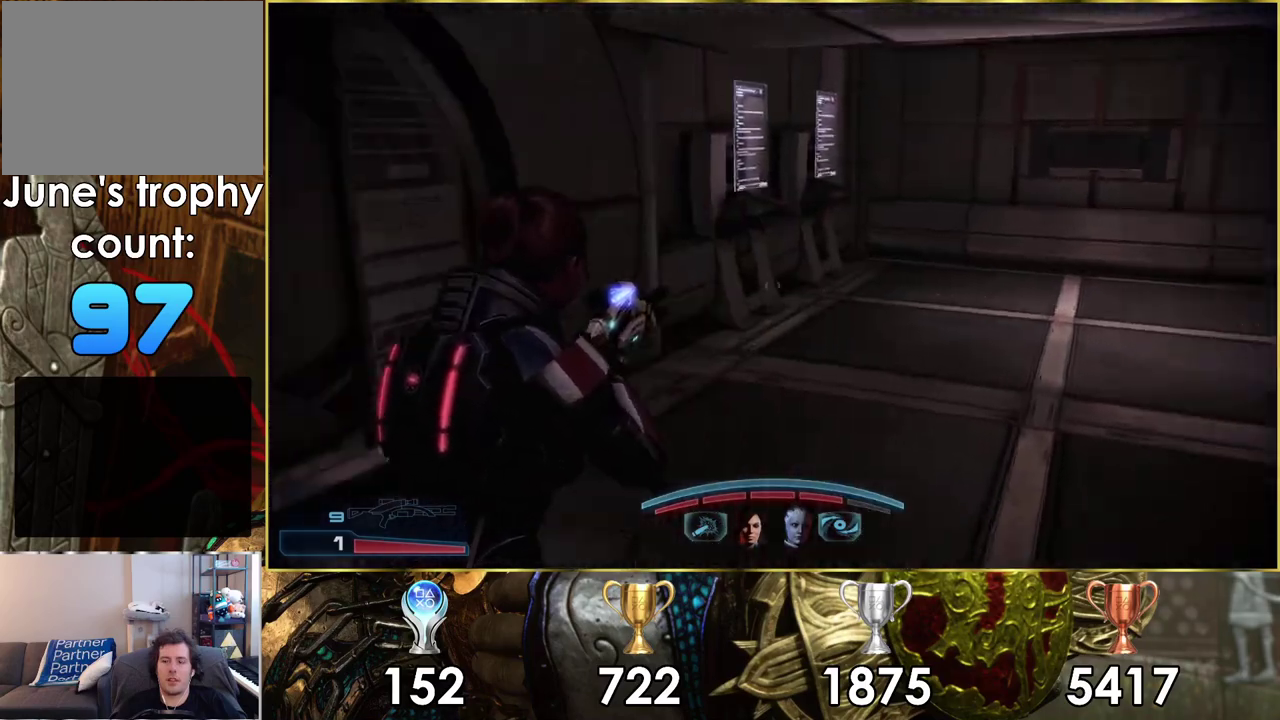
{"dt_ms": 200, "buttons": [], "left_stick": "up", "right_stick": "left", "events": [[133, "left_stick", "up"]]}